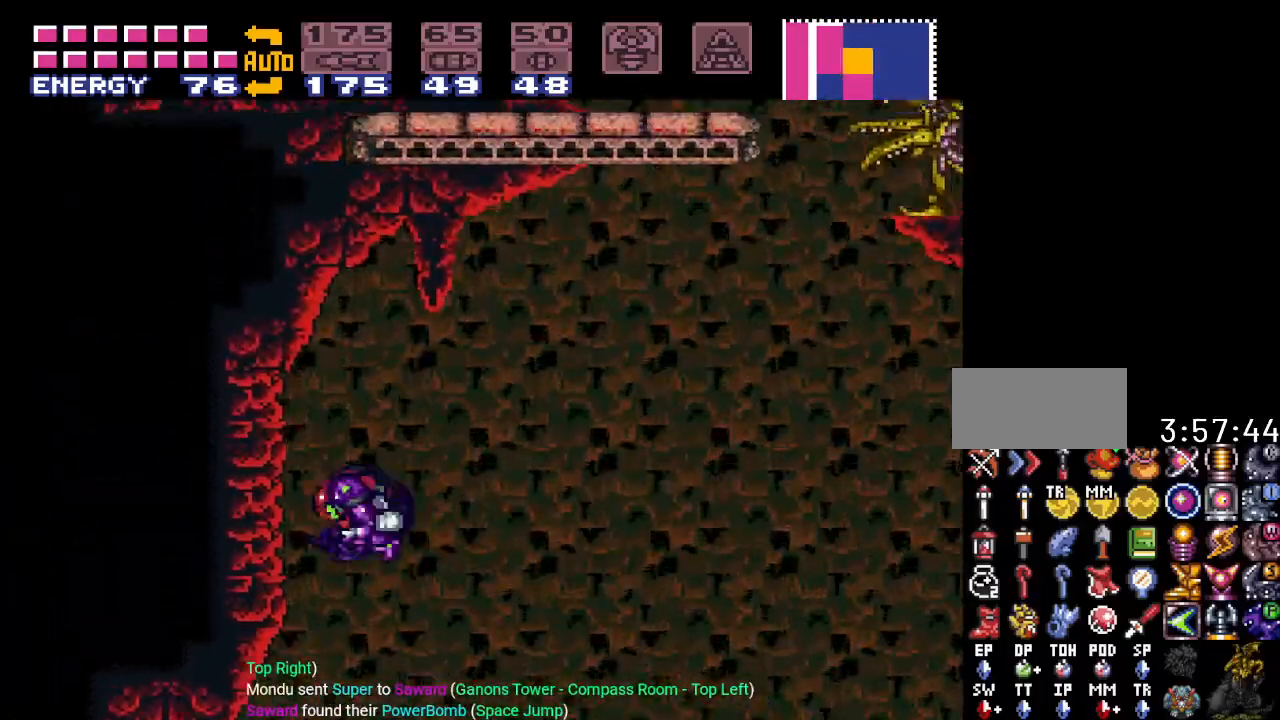
Gameplay with a controller (Nintendo layout); each line is a JSON object with the inputs held at the frame after it. "events" lists button and stick changes between this image and that frame as [ms after this image, input, new state], when the widget could be followed in between. Not read: L3 R3.
{"buttons": ["Y", "DPAD_RIGHT"], "events": [[66, "B", "up"], [333, "DPAD_RIGHT", "down"]]}
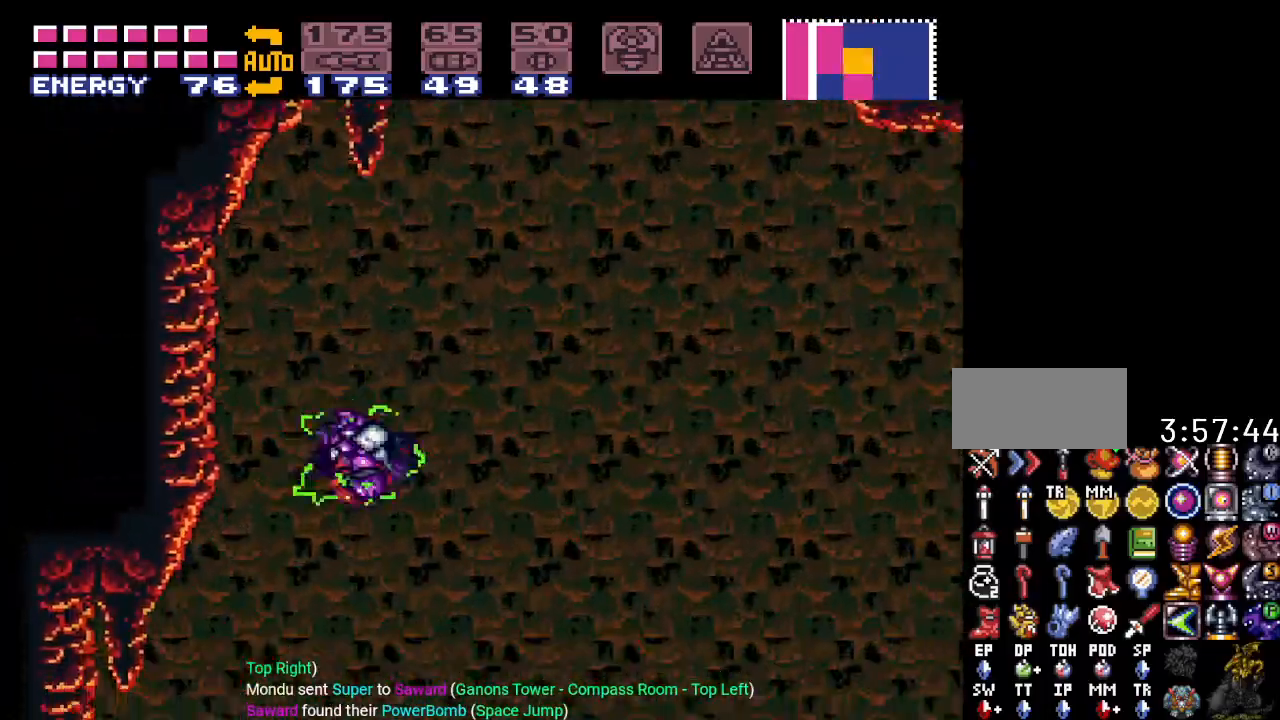
{"buttons": ["Y", "DPAD_RIGHT"], "events": [[200, "B", "down"], [484, "B", "up"]]}
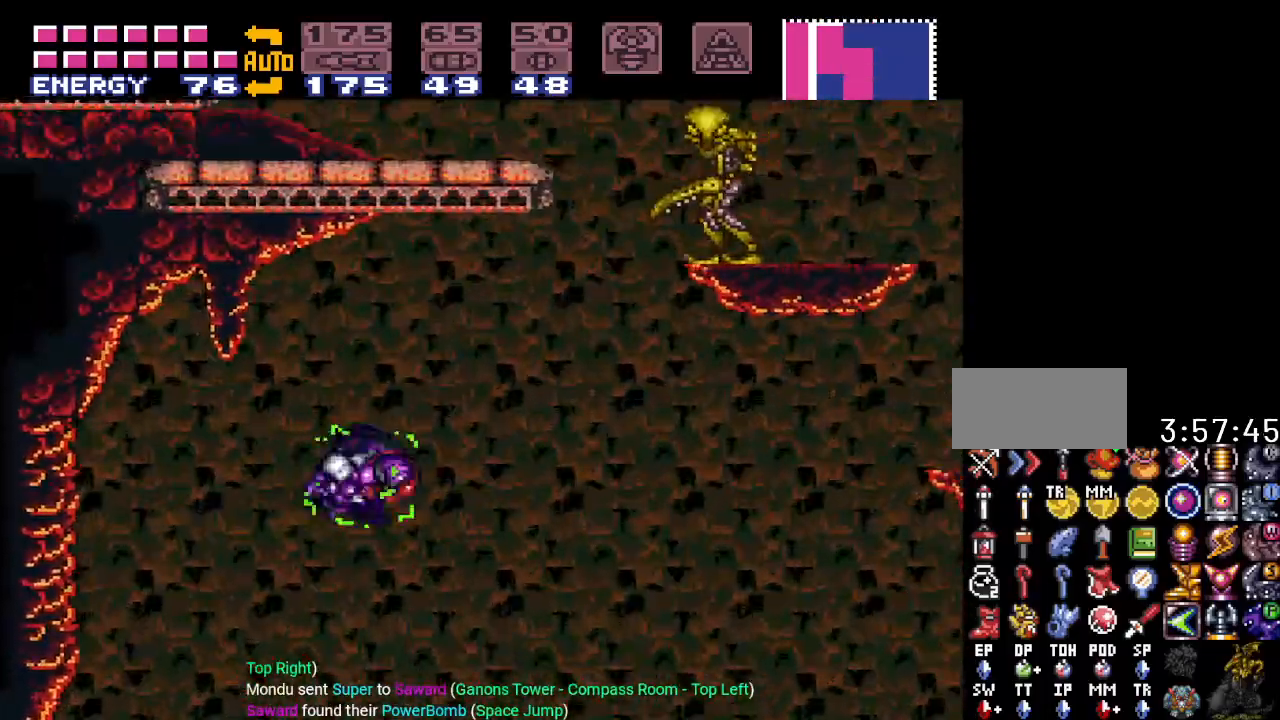
{"buttons": ["B", "Y", "DPAD_RIGHT"], "events": [[450, "B", "down"]]}
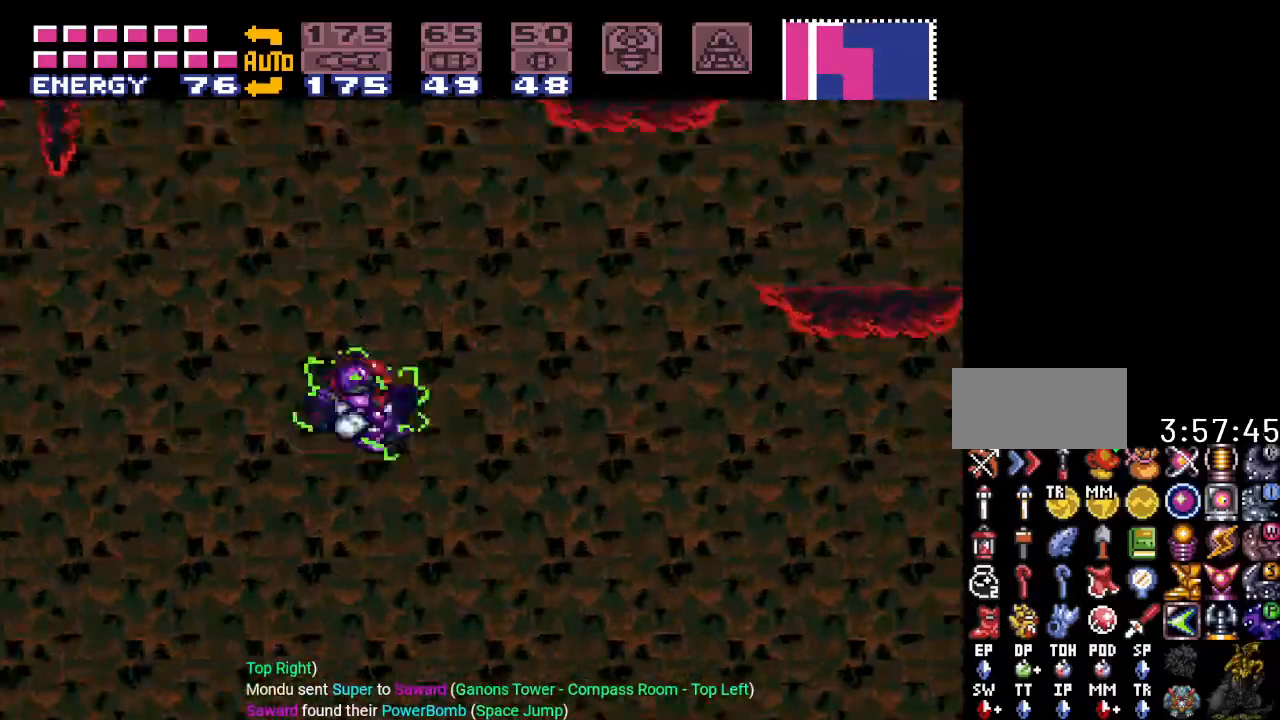
{"buttons": ["B", "Y", "DPAD_RIGHT"], "events": []}
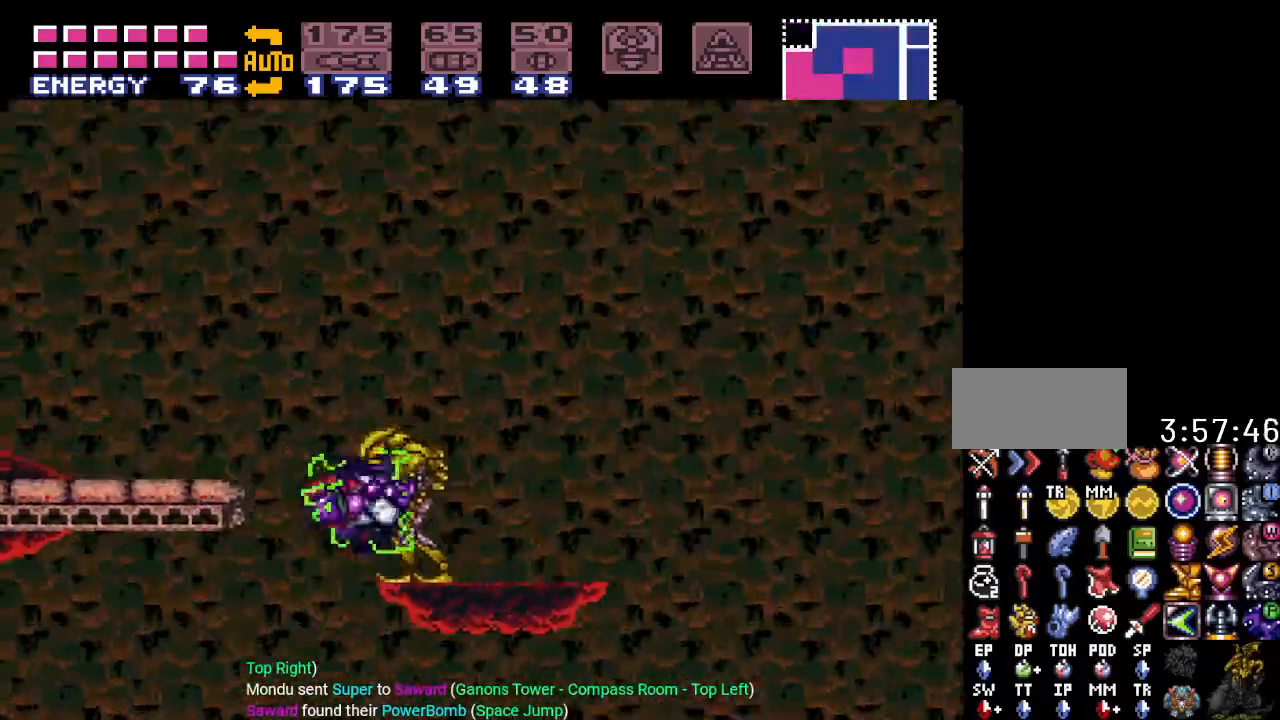
{"buttons": ["Y", "DPAD_LEFT"], "events": [[33, "B", "up"], [300, "DPAD_RIGHT", "up"], [417, "DPAD_LEFT", "down"]]}
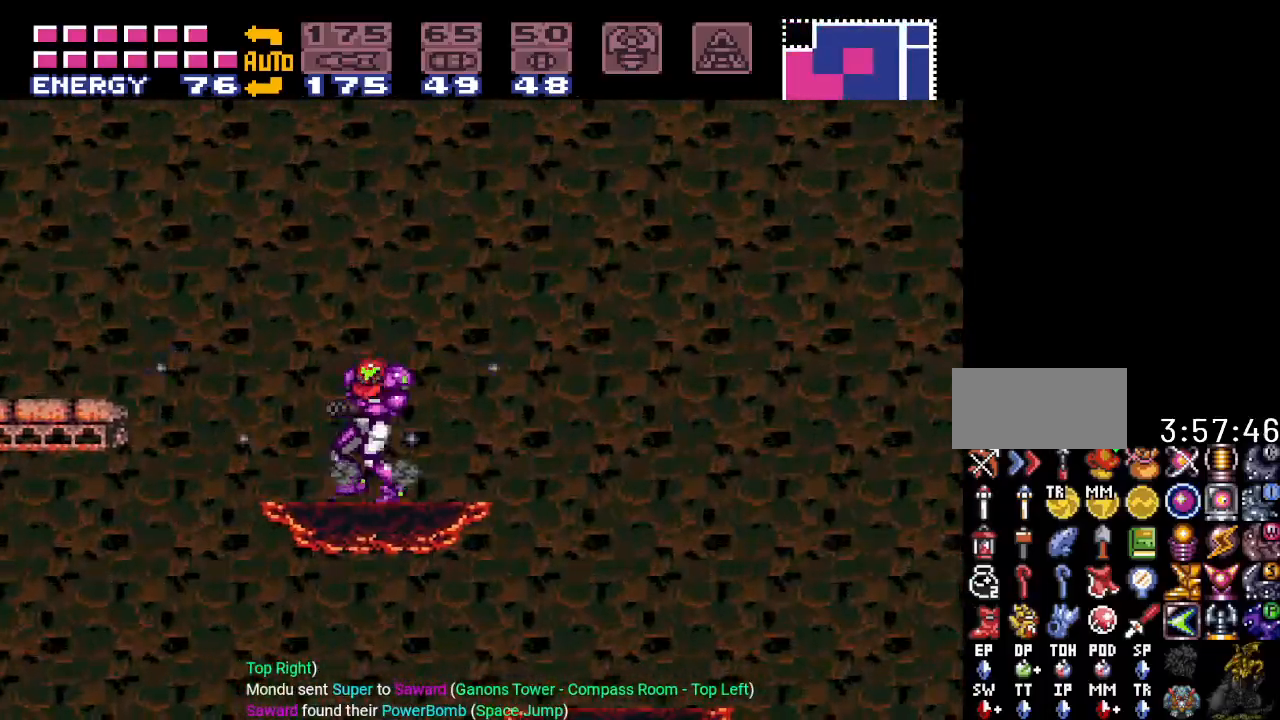
{"buttons": ["B", "Y", "DPAD_RIGHT"], "events": [[134, "B", "down"], [267, "DPAD_LEFT", "up"], [384, "DPAD_RIGHT", "down"]]}
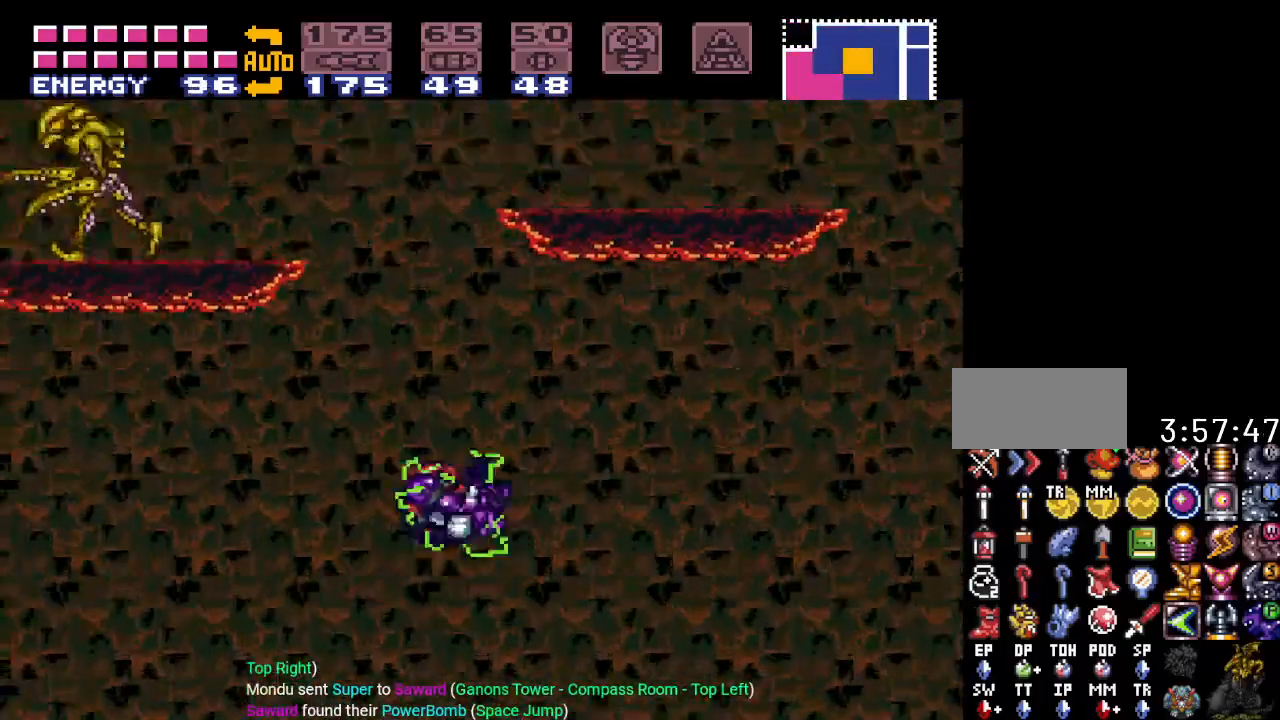
{"buttons": ["Y", "DPAD_LEFT"], "events": [[33, "DPAD_RIGHT", "up"], [250, "DPAD_LEFT", "down"], [350, "B", "up"]]}
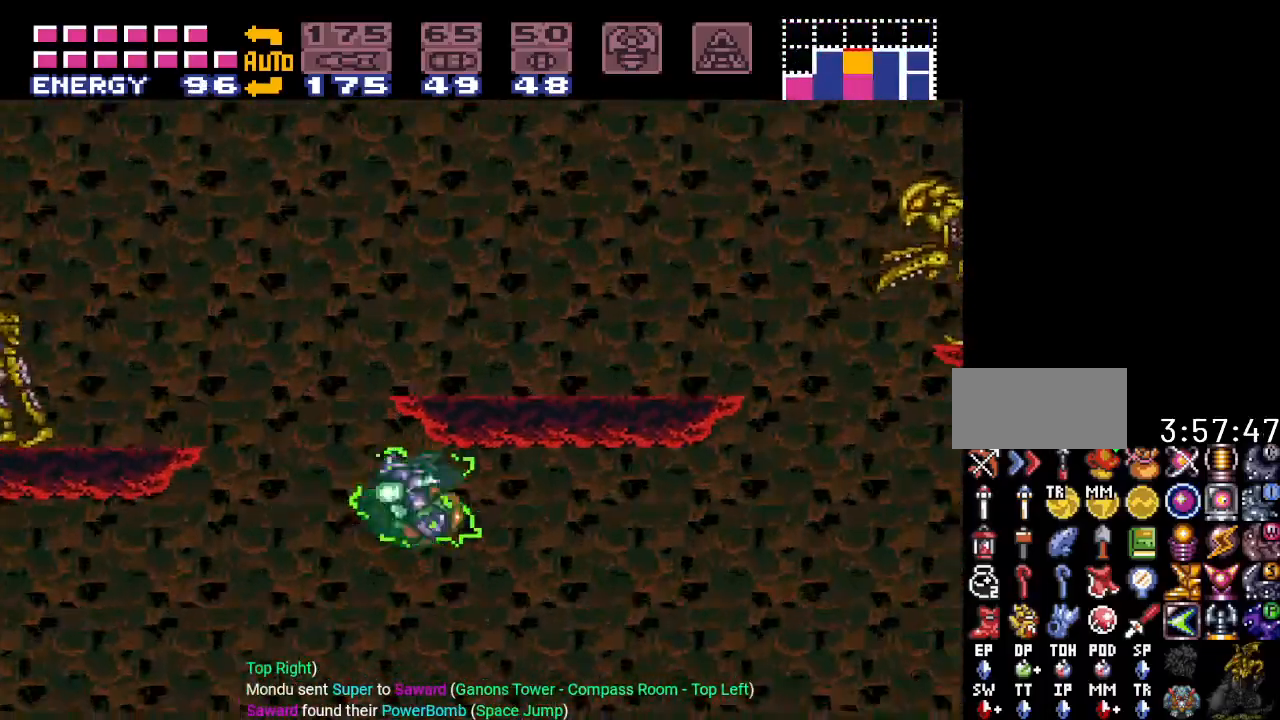
{"buttons": ["B", "Y", "DPAD_RIGHT"], "events": [[217, "DPAD_LEFT", "up"], [317, "B", "down"], [351, "DPAD_RIGHT", "down"]]}
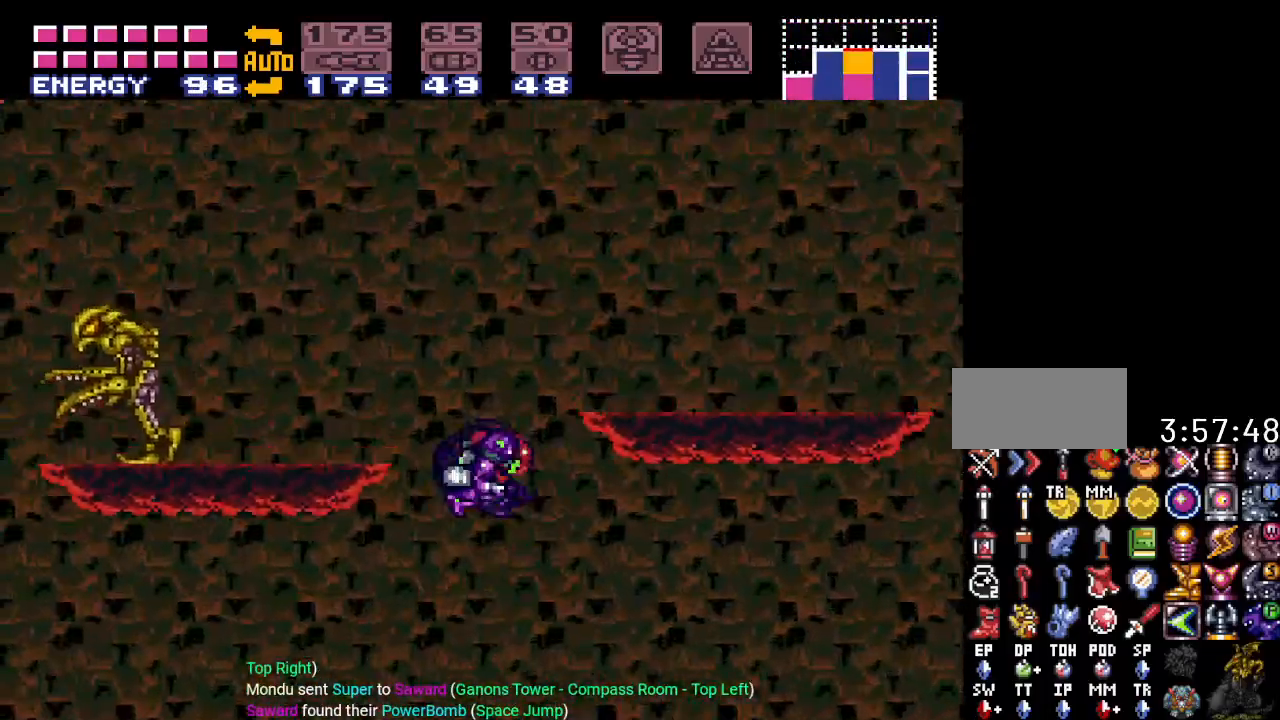
{"buttons": ["Y", "DPAD_RIGHT"], "events": [[167, "B", "up"]]}
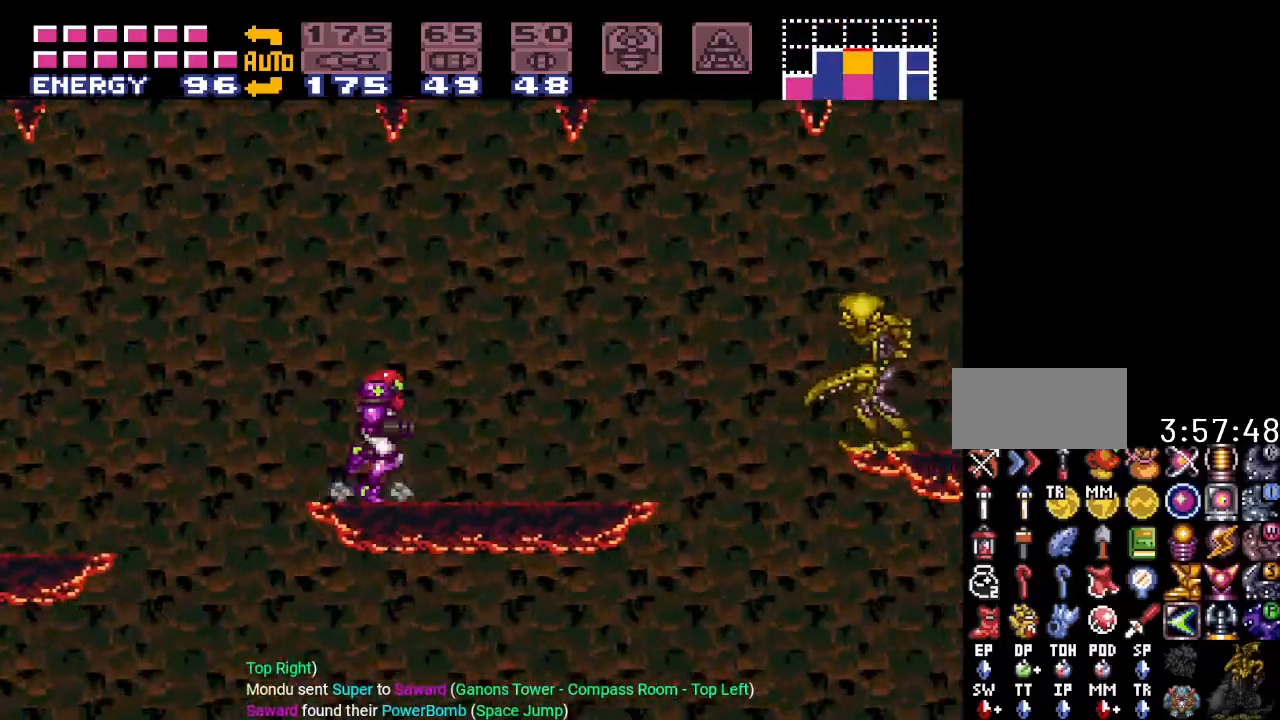
{"buttons": ["Y", "DPAD_RIGHT"], "events": [[284, "B", "down"], [484, "B", "up"]]}
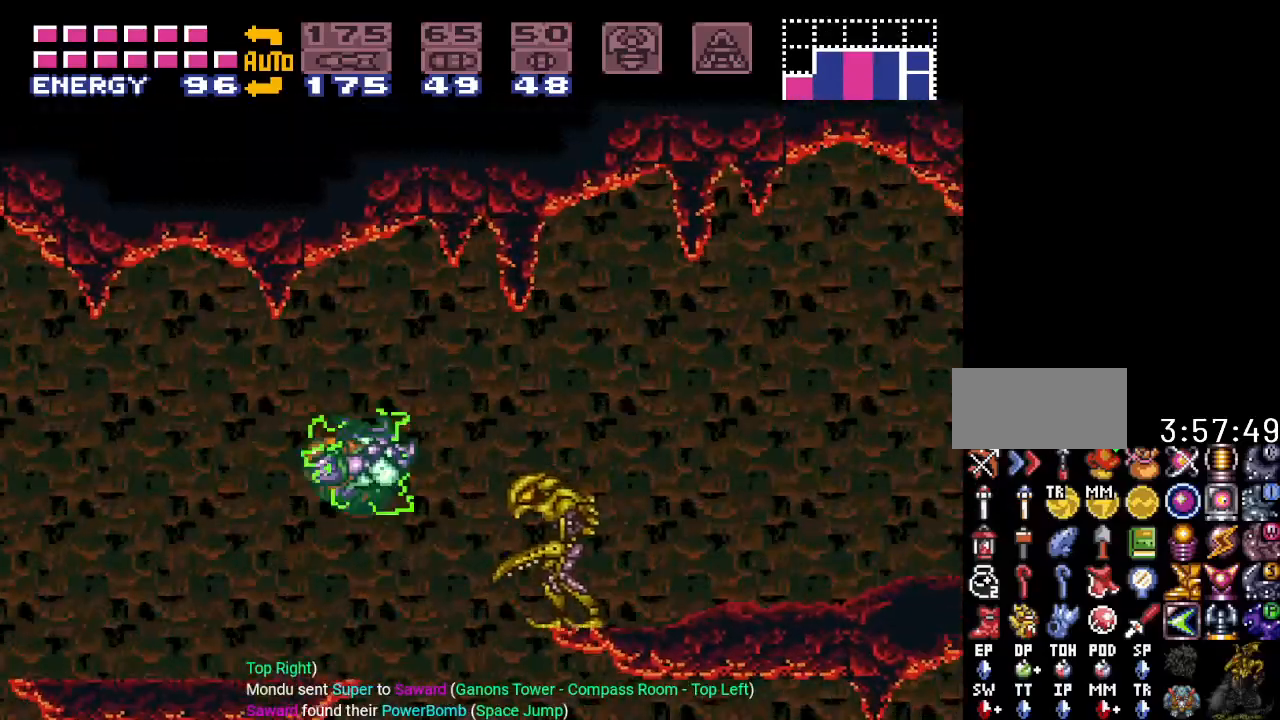
{"buttons": ["DPAD_RIGHT"], "events": [[283, "Y", "up"]]}
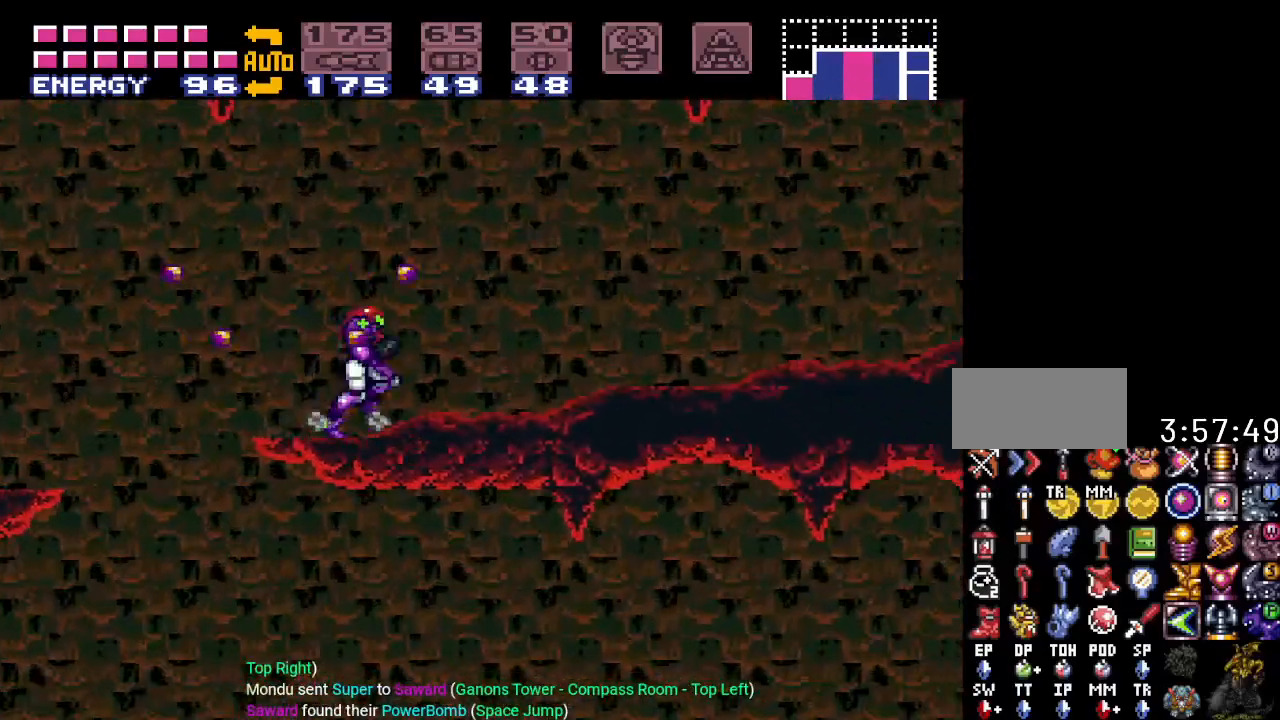
{"buttons": ["DPAD_RIGHT"], "events": [[100, "B", "down"], [217, "B", "up"], [384, "A", "down"], [451, "A", "up"]]}
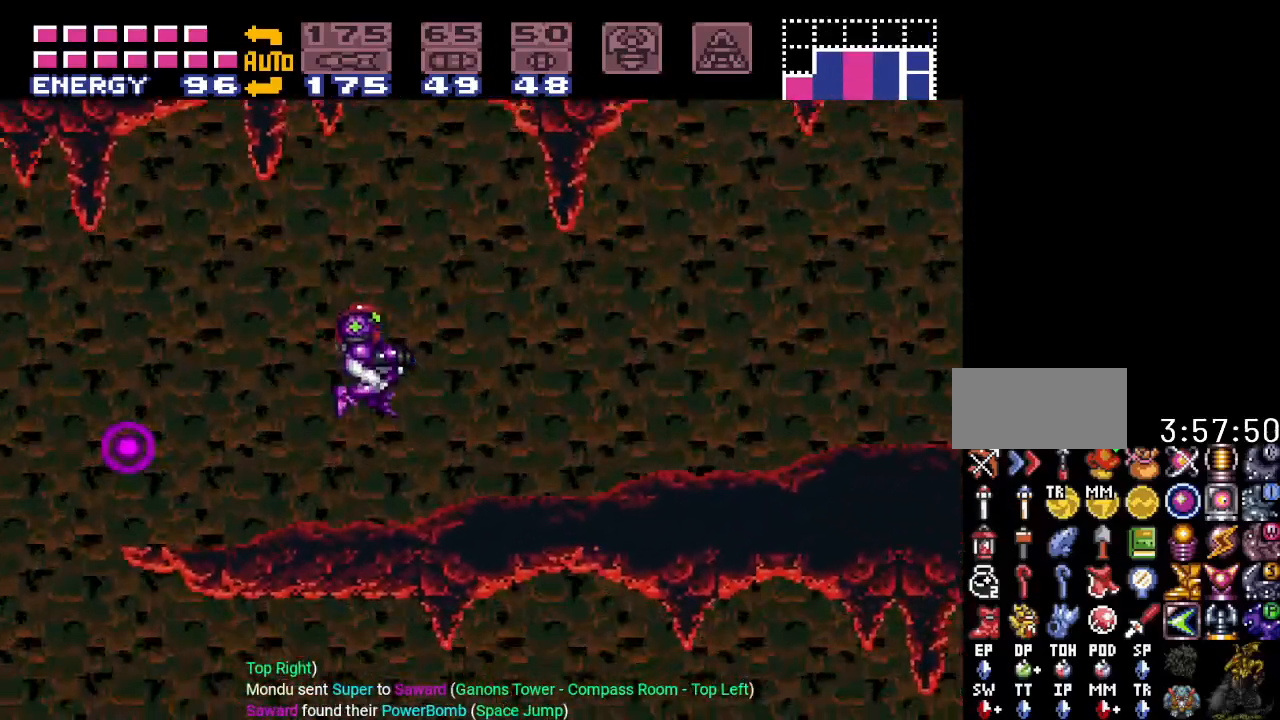
{"buttons": ["Y", "DPAD_RIGHT"], "events": [[167, "Y", "down"]]}
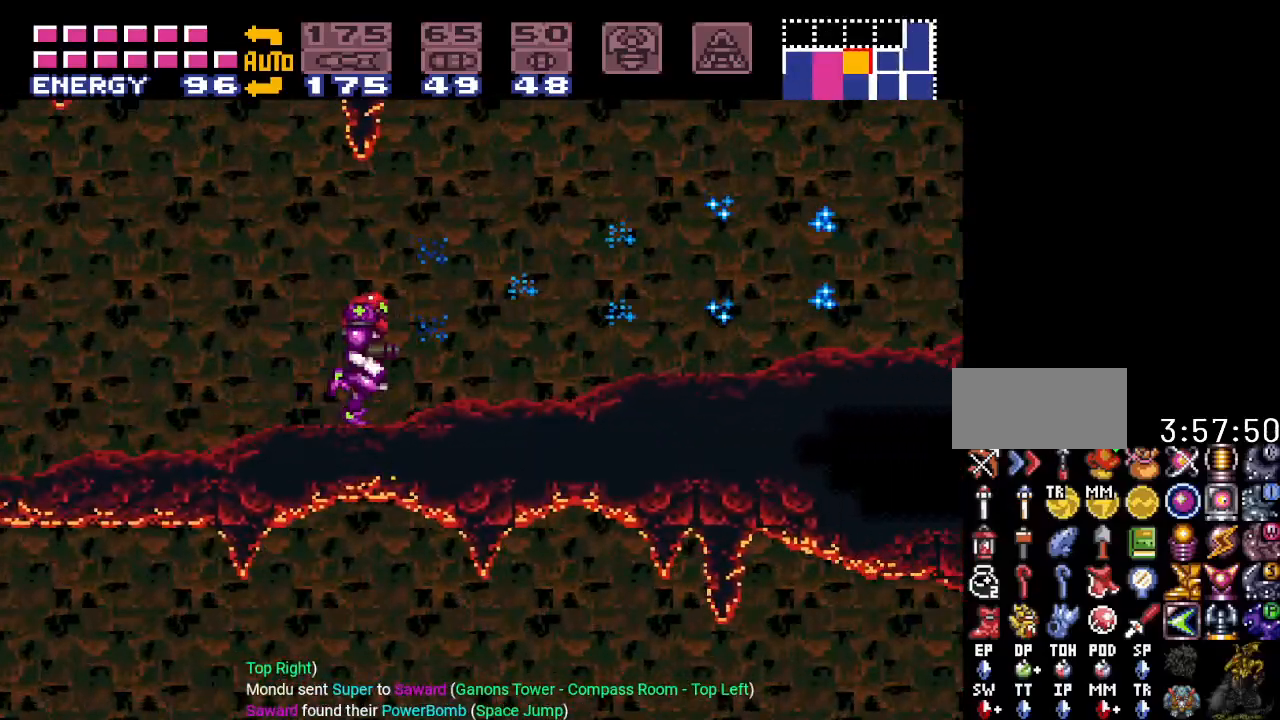
{"buttons": ["Y", "DPAD_RIGHT"], "events": []}
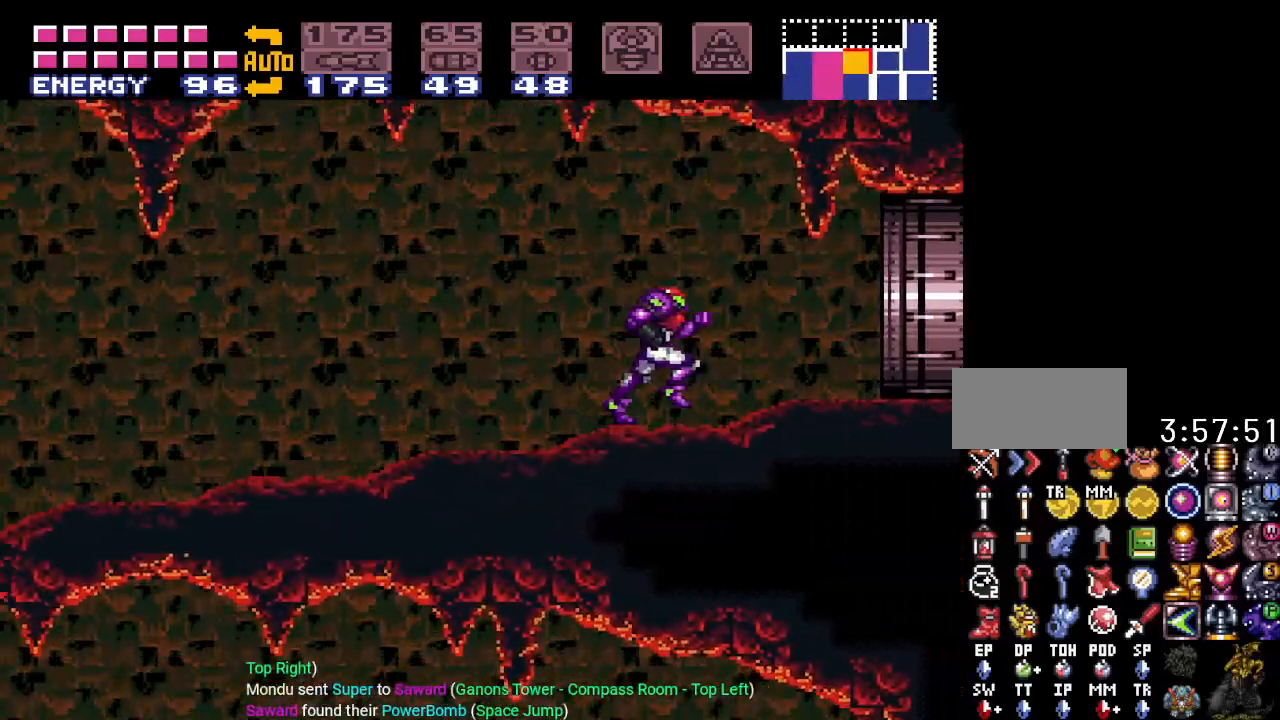
{"buttons": ["Y", "DPAD_RIGHT"], "events": []}
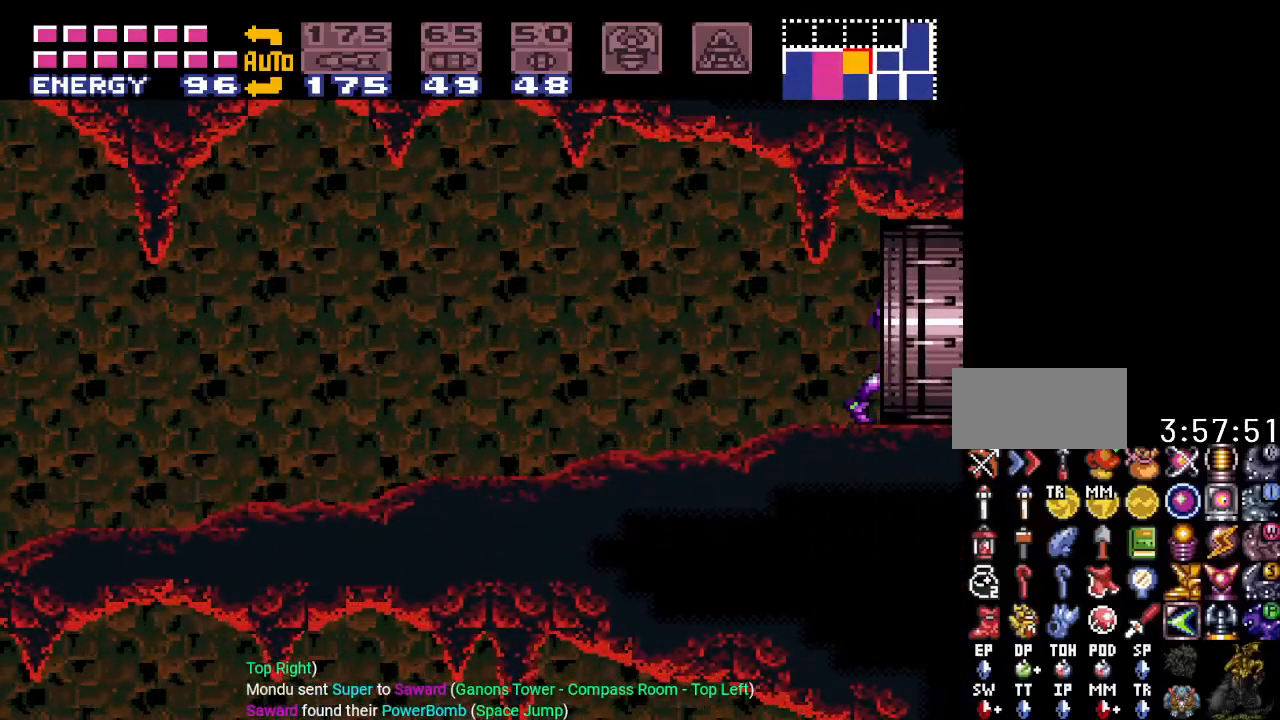
{"buttons": ["Y", "DPAD_RIGHT"], "events": []}
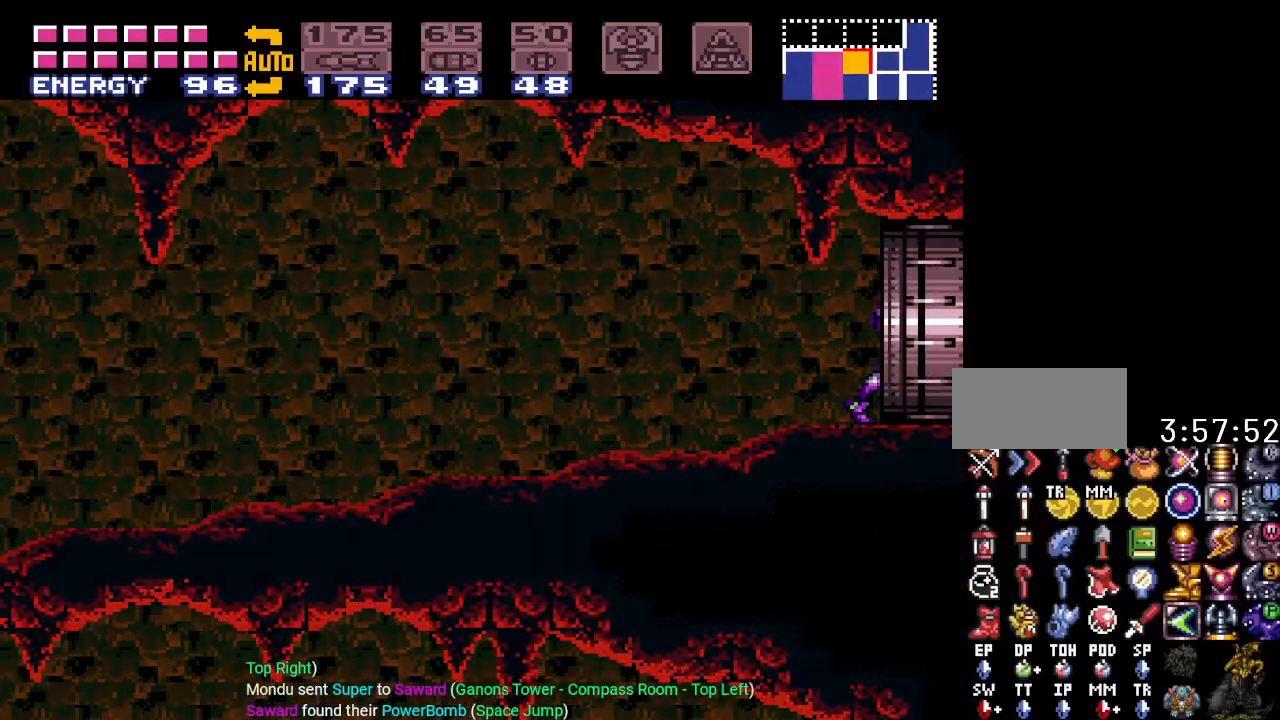
{"buttons": ["Y", "R1", "DPAD_RIGHT"], "events": [[417, "R1", "down"]]}
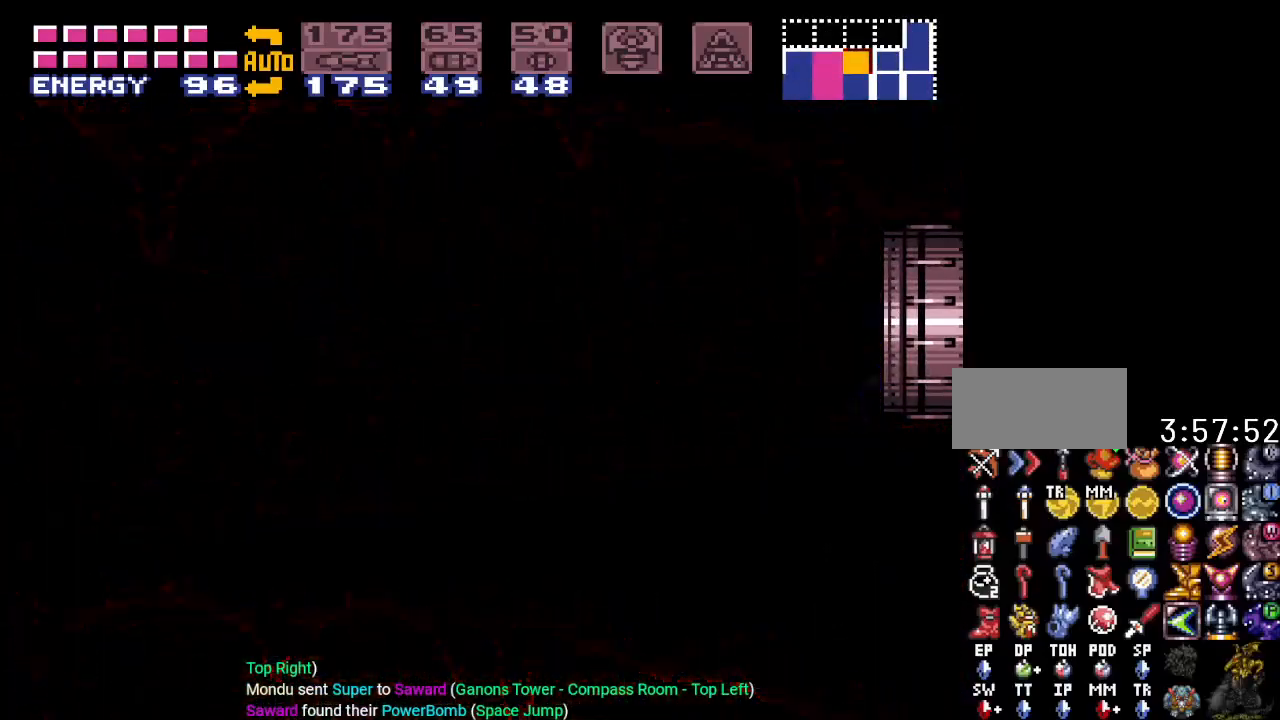
{"buttons": ["Y", "L1", "DPAD_RIGHT"], "events": [[116, "L1", "down"], [116, "R1", "up"]]}
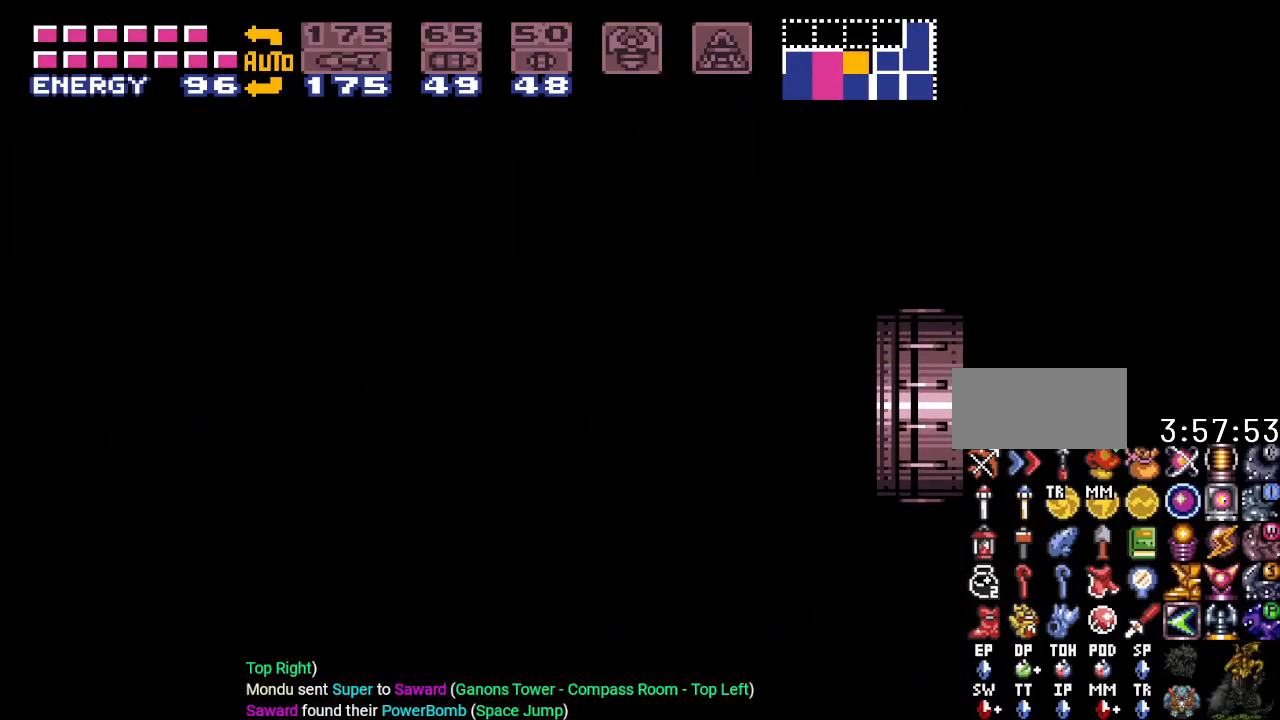
{"buttons": ["Y", "L1", "DPAD_RIGHT"], "events": [[117, "L1", "up"], [267, "R1", "down"], [450, "R1", "up"], [484, "L1", "down"]]}
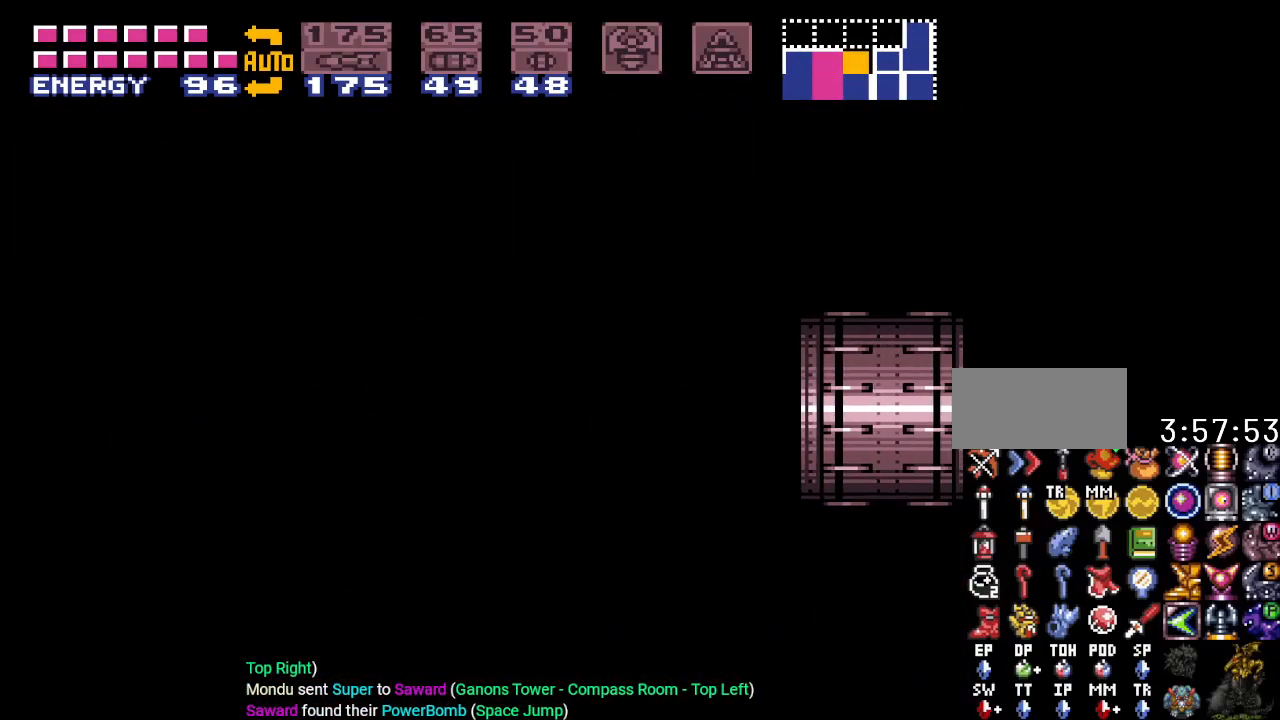
{"buttons": ["Y", "R1", "DPAD_RIGHT"], "events": [[367, "L1", "up"], [450, "R1", "down"]]}
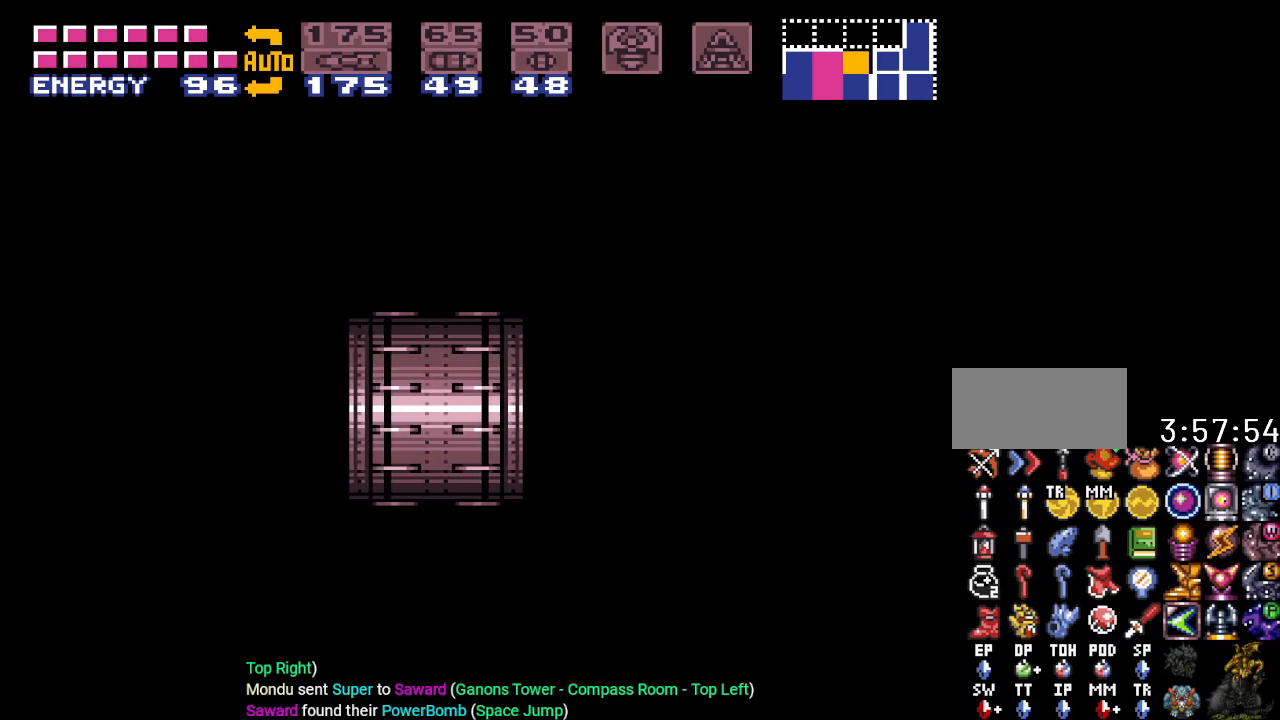
{"buttons": ["Y", "L1", "DPAD_RIGHT"], "events": [[334, "R1", "up"], [417, "L1", "down"]]}
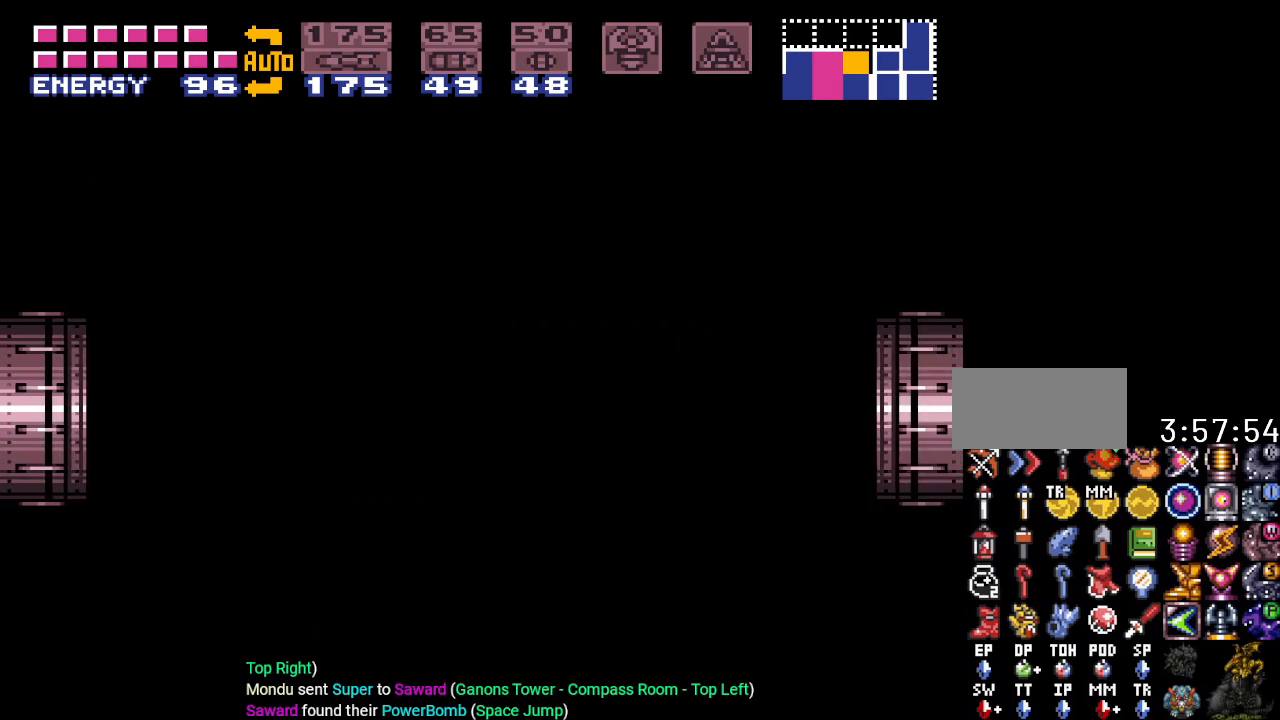
{"buttons": ["Y", "DPAD_RIGHT"], "events": [[183, "L1", "up"]]}
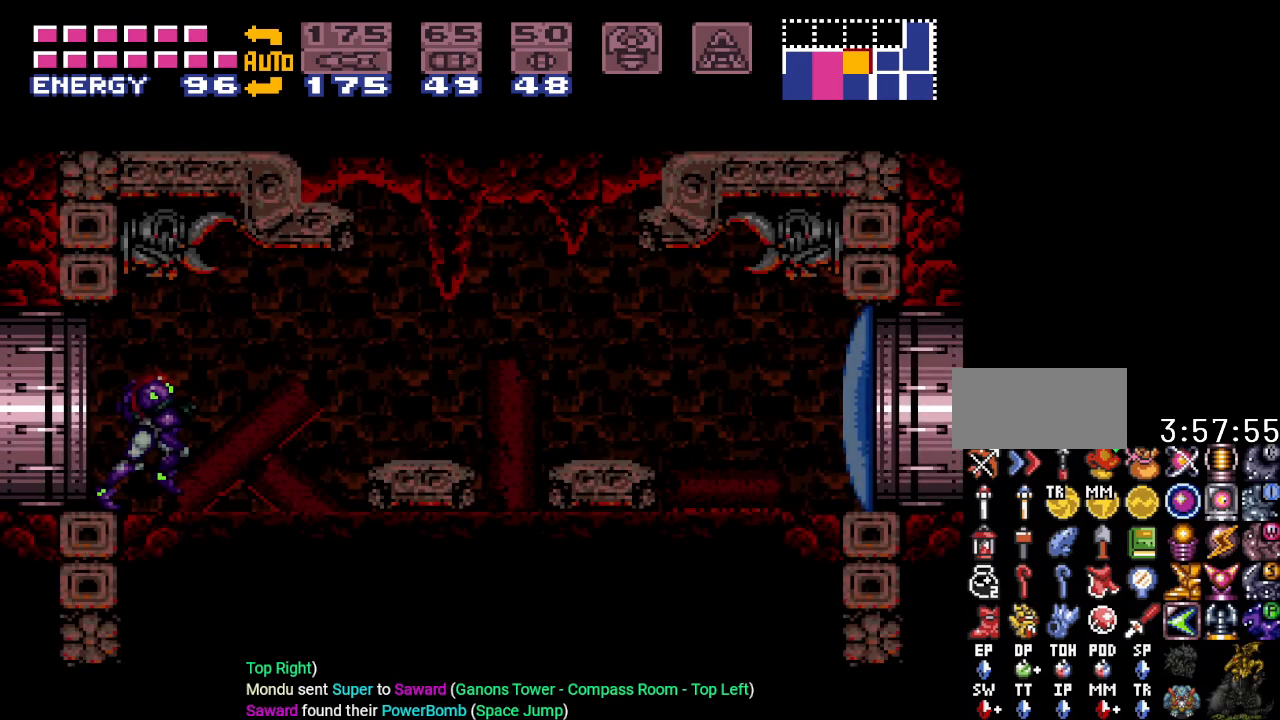
{"buttons": ["A", "L1", "DPAD_RIGHT"], "events": [[100, "Y", "up"], [167, "L1", "down"], [367, "A", "down"]]}
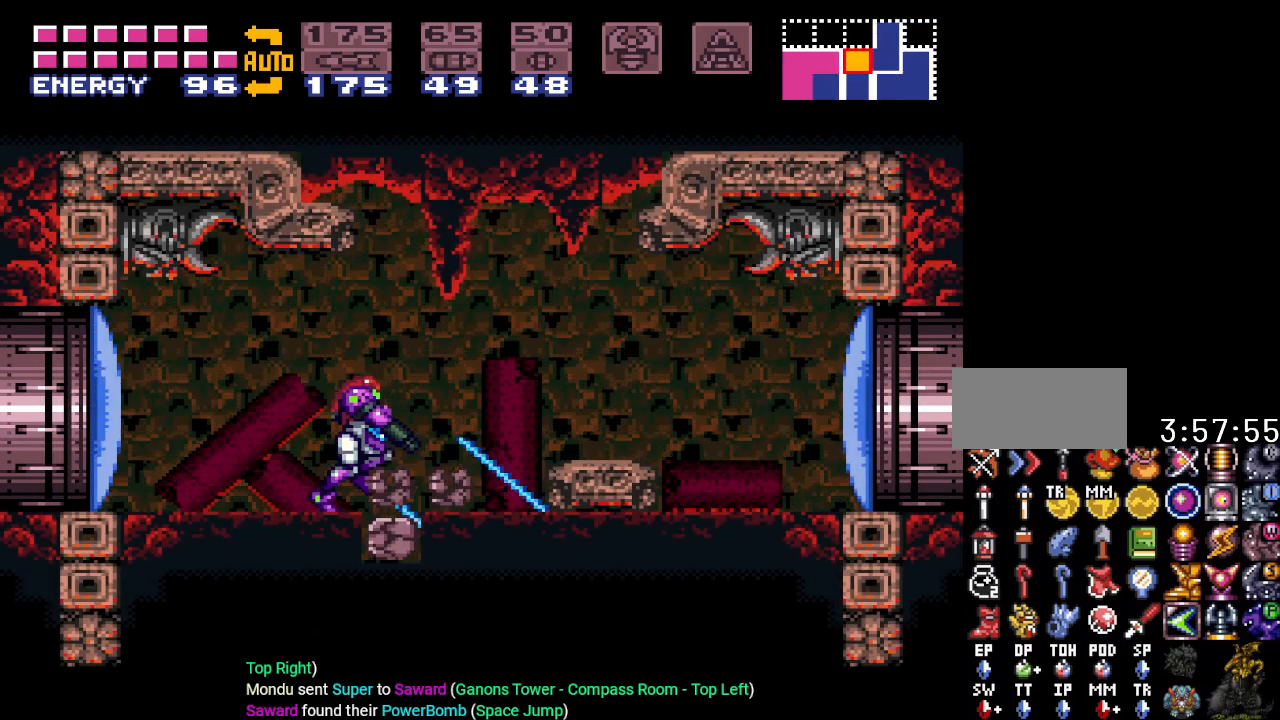
{"buttons": [], "events": [[16, "A", "up"], [333, "DPAD_RIGHT", "up"], [333, "L1", "up"]]}
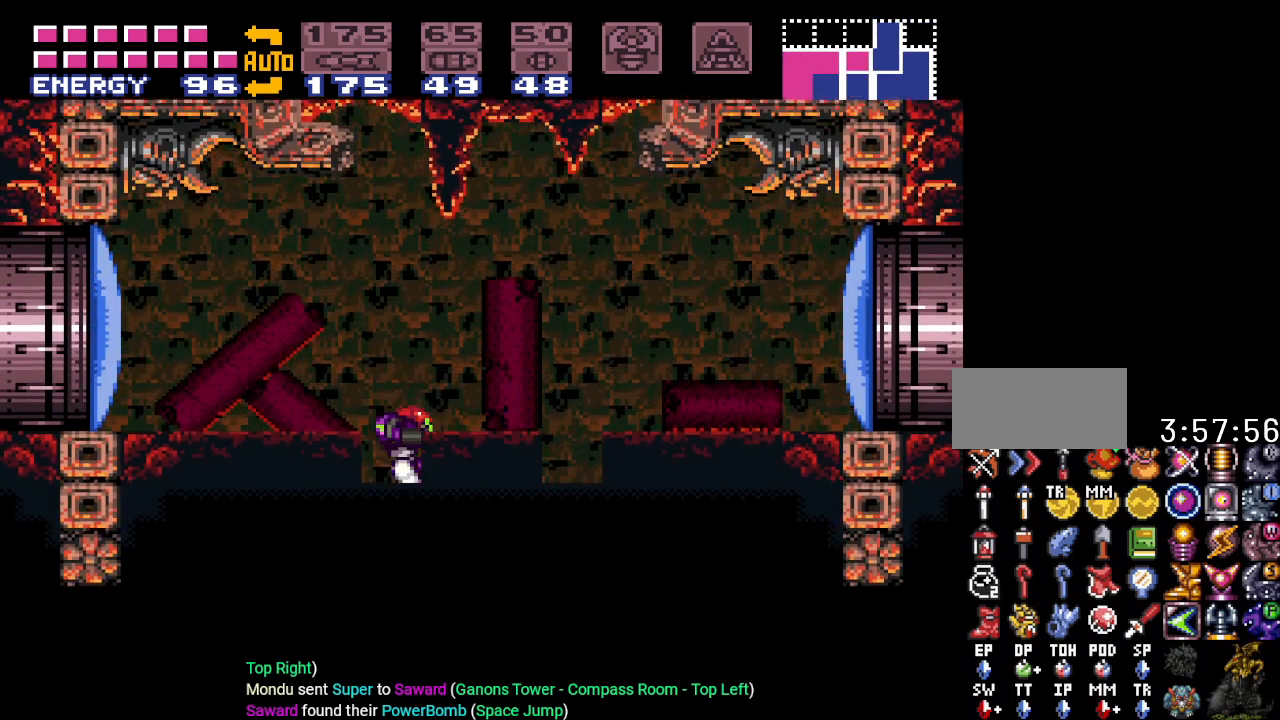
{"buttons": ["DPAD_DOWN"], "events": [[83, "DPAD_RIGHT", "down"], [367, "DPAD_RIGHT", "up"], [417, "DPAD_DOWN", "down"]]}
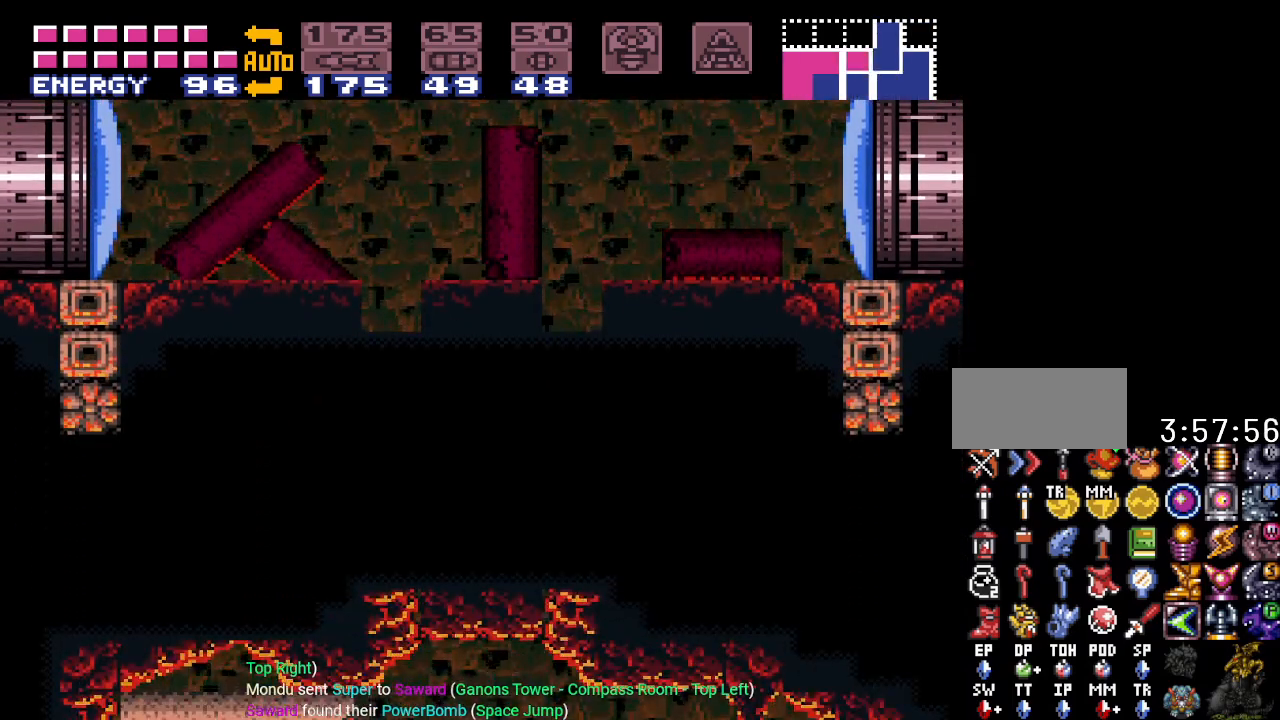
{"buttons": ["A", "DPAD_DOWN"], "events": [[16, "A", "down"], [166, "A", "up"], [300, "B", "down"], [400, "A", "down"], [400, "B", "up"]]}
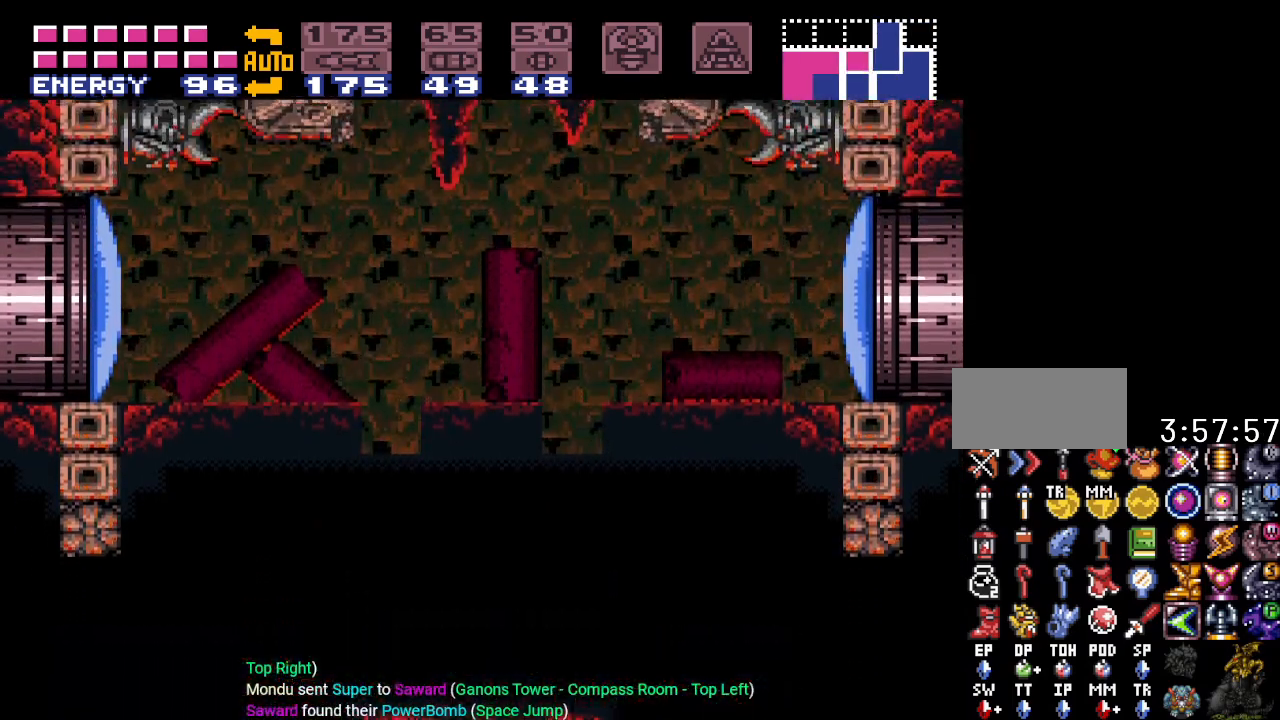
{"buttons": ["Y", "DPAD_RIGHT"], "events": [[33, "A", "up"], [367, "DPAD_DOWN", "up"], [400, "Y", "down"], [450, "DPAD_RIGHT", "down"]]}
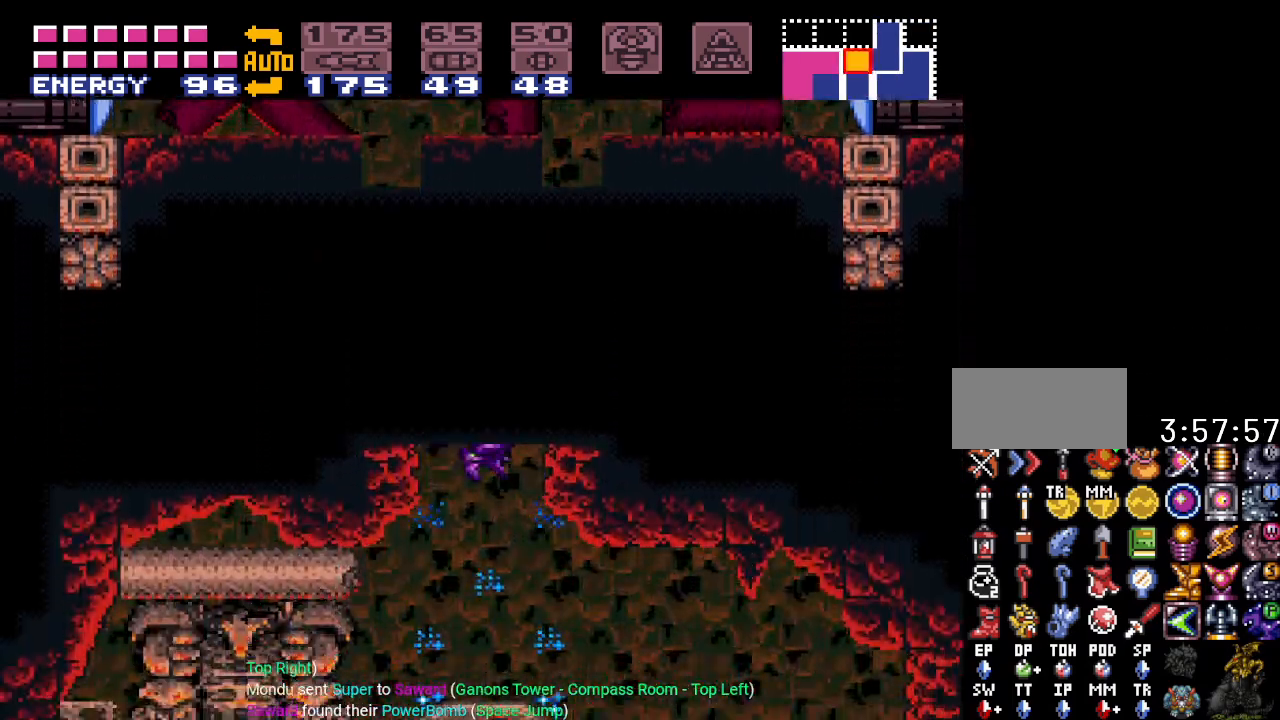
{"buttons": ["Y"], "events": [[483, "DPAD_RIGHT", "up"]]}
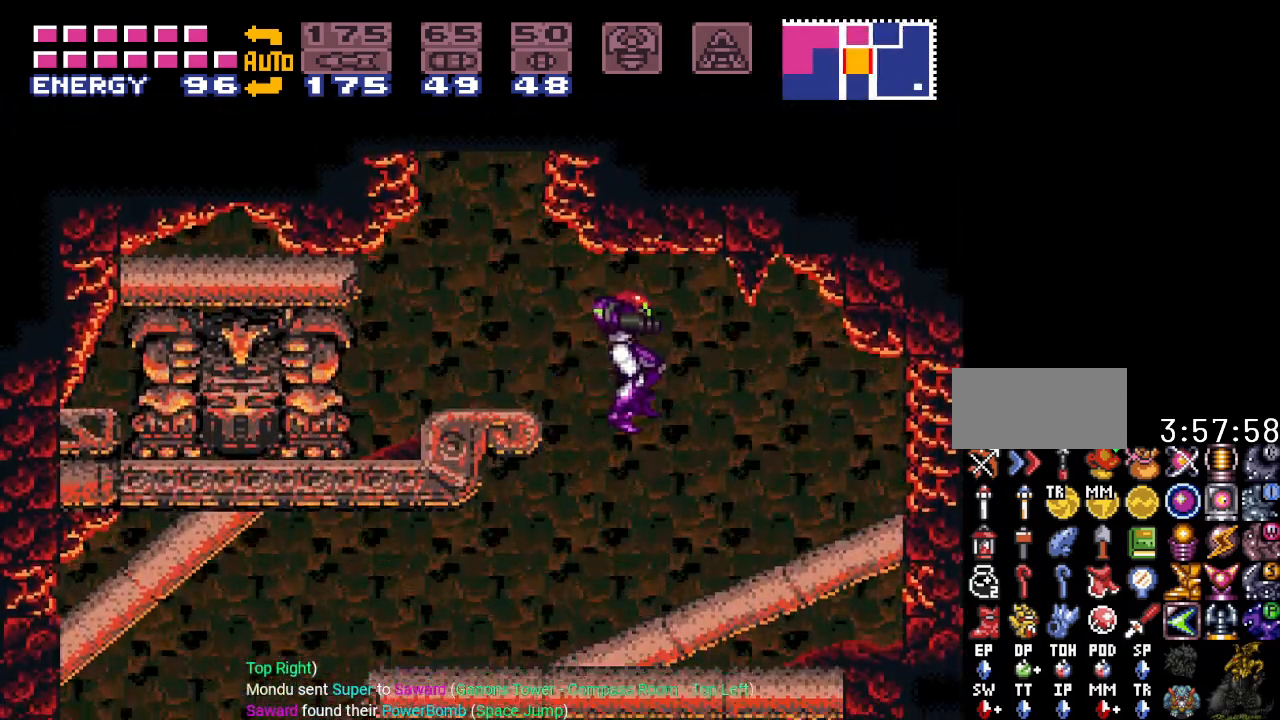
{"buttons": ["Y", "DPAD_LEFT"], "events": [[83, "DPAD_LEFT", "down"]]}
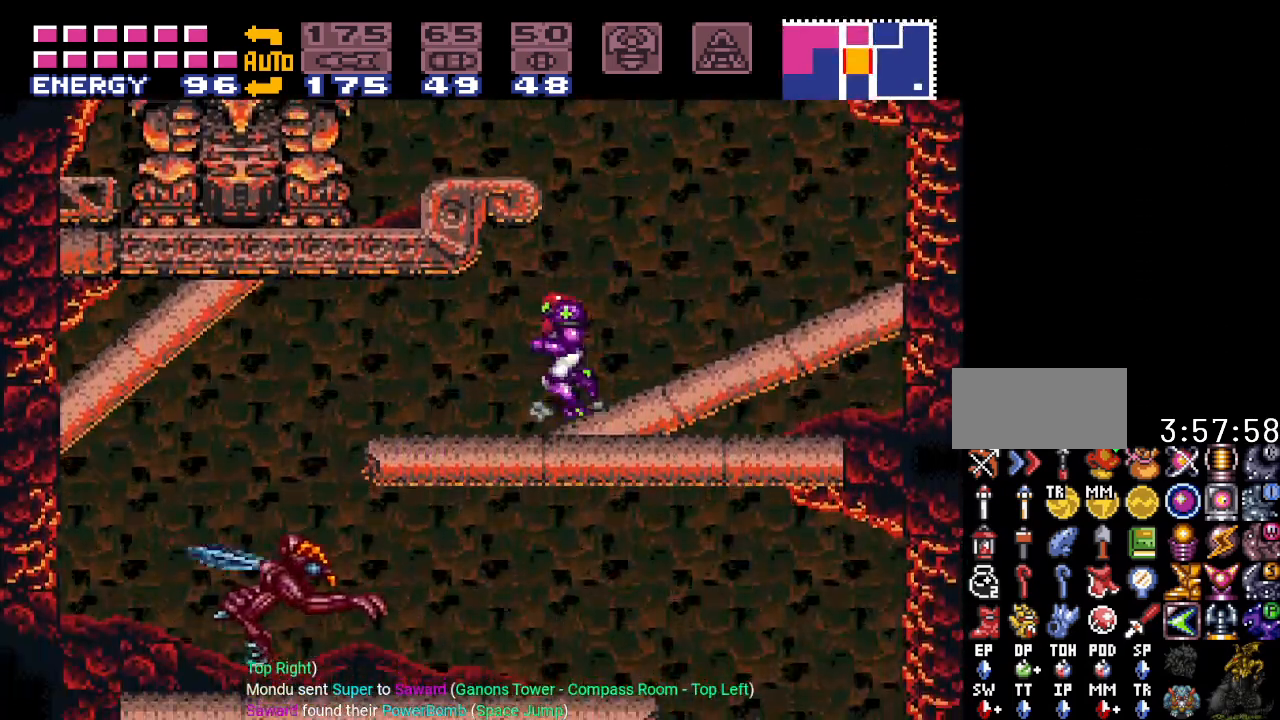
{"buttons": ["Y"], "events": [[200, "B", "down"], [317, "B", "up"], [450, "DPAD_LEFT", "up"]]}